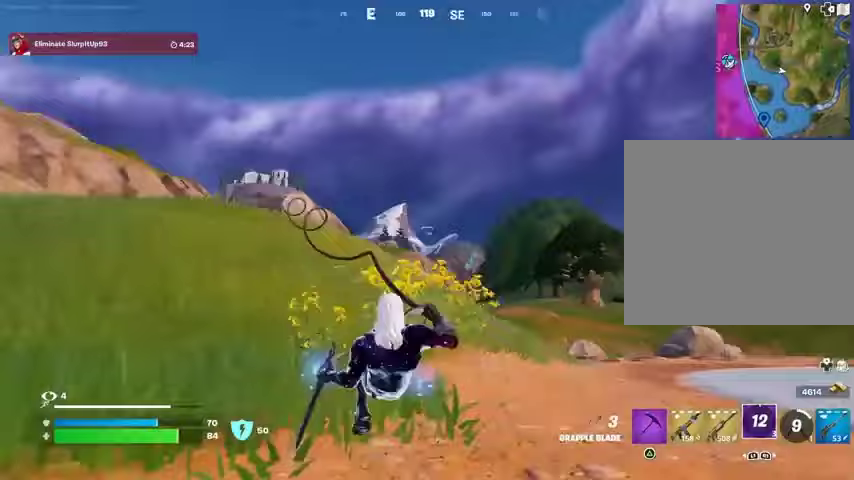
Gameplay with a controller (PlayStation layout); each line is a JSON object with the inputs held at the frame after it. "events" lists button and stick changes between this image and that frame as [ms after this image, input, new state], when the widget could be followed in between.
{"buttons": [], "left_stick": "left", "right_stick": "center", "events": [[133, "left_stick", "center"], [167, "right_stick", "left"], [200, "left_stick", "left"], [267, "right_stick", "center"]]}
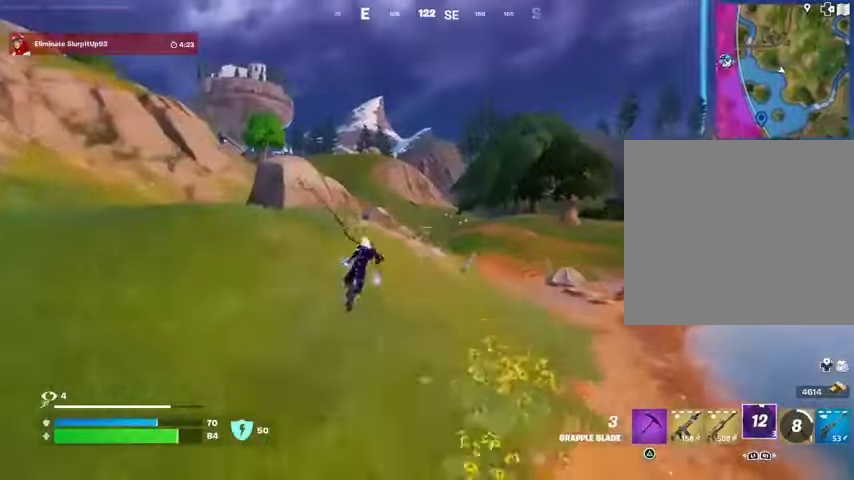
{"buttons": [], "left_stick": "center", "right_stick": "left", "events": [[267, "R1", "down"], [300, "R1", "up"], [367, "R1", "down"], [400, "right_stick", "left"], [433, "R1", "up"], [500, "left_stick", "center"]]}
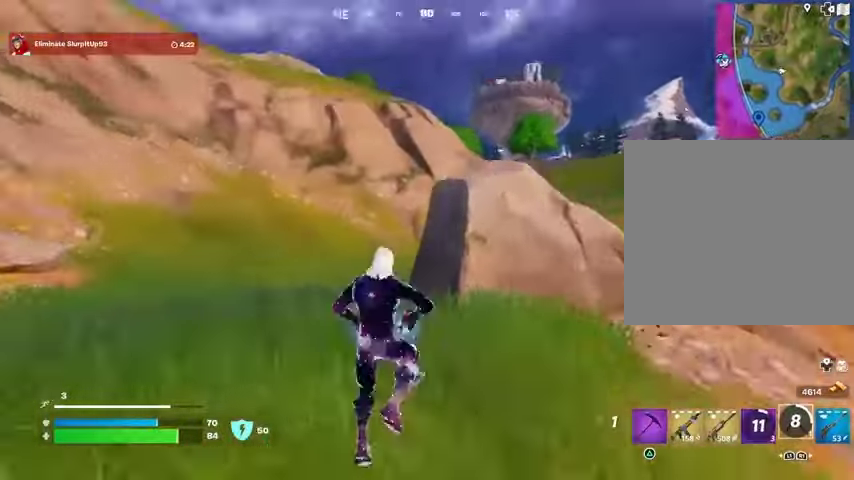
{"buttons": [], "left_stick": "center", "right_stick": "center", "events": [[100, "right_stick", "center"], [133, "L3", "down"], [167, "left_stick", "up"], [233, "right_stick", "right"], [267, "L3", "up"], [267, "left_stick", "center"], [367, "right_stick", "center"]]}
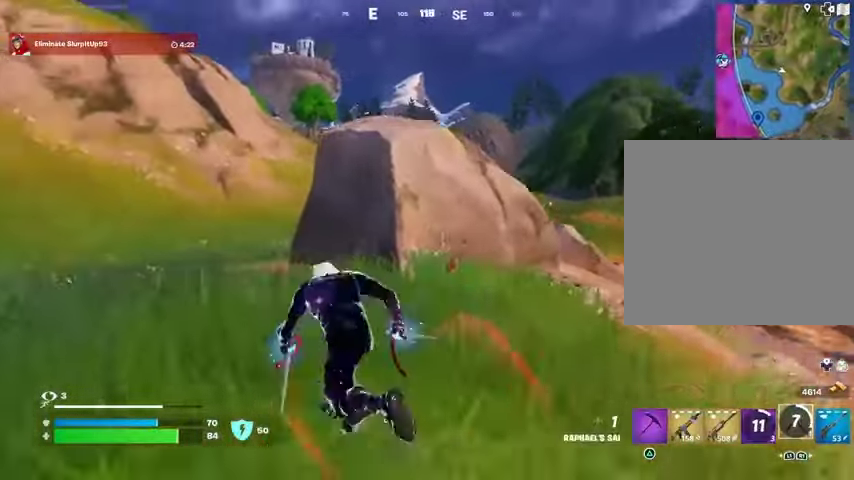
{"buttons": [], "left_stick": "up-right", "right_stick": "center", "events": [[133, "R1", "down"], [167, "left_stick", "up-right"], [167, "right_stick", "right"], [233, "R1", "up"], [233, "right_stick", "center"], [333, "CROSS", "down"], [400, "CROSS", "up"], [400, "right_stick", "left"], [467, "right_stick", "center"]]}
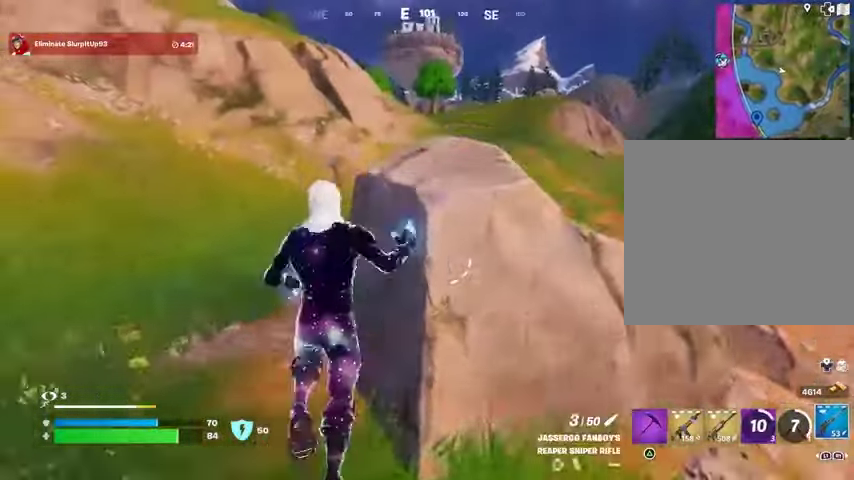
{"buttons": [], "left_stick": "up", "right_stick": "center", "events": [[167, "right_stick", "right"], [267, "right_stick", "center"], [433, "left_stick", "up"]]}
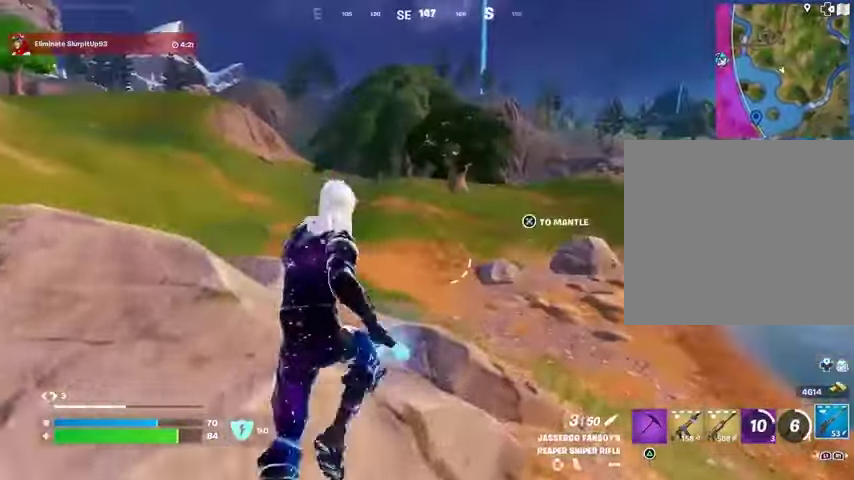
{"buttons": [], "left_stick": "right", "right_stick": "center", "events": [[33, "left_stick", "center"], [33, "right_stick", "left"], [100, "right_stick", "center"], [167, "L1", "down"], [167, "left_stick", "up-right"], [167, "right_stick", "up-right"], [233, "L1", "up"], [233, "left_stick", "right"], [300, "right_stick", "center"]]}
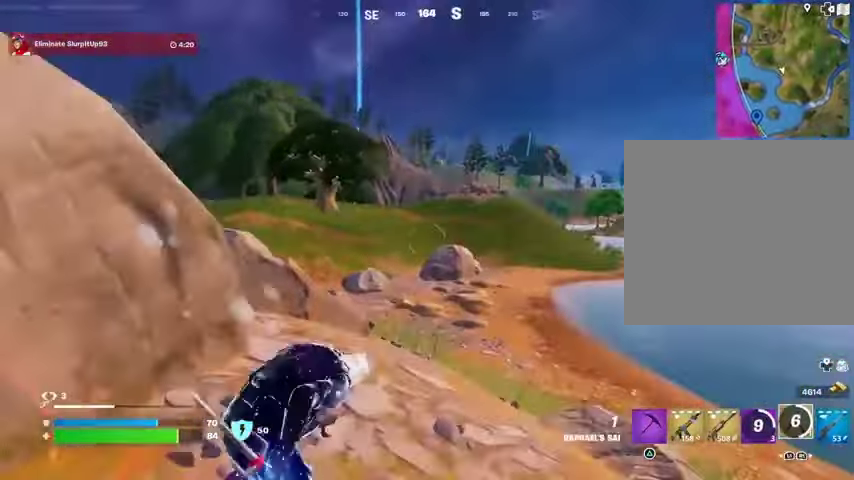
{"buttons": [], "left_stick": "center", "right_stick": "center", "events": [[133, "left_stick", "up-right"], [200, "CROSS", "down"], [233, "left_stick", "up"], [267, "CROSS", "up"], [367, "CROSS", "down"], [400, "left_stick", "center"], [467, "CROSS", "up"]]}
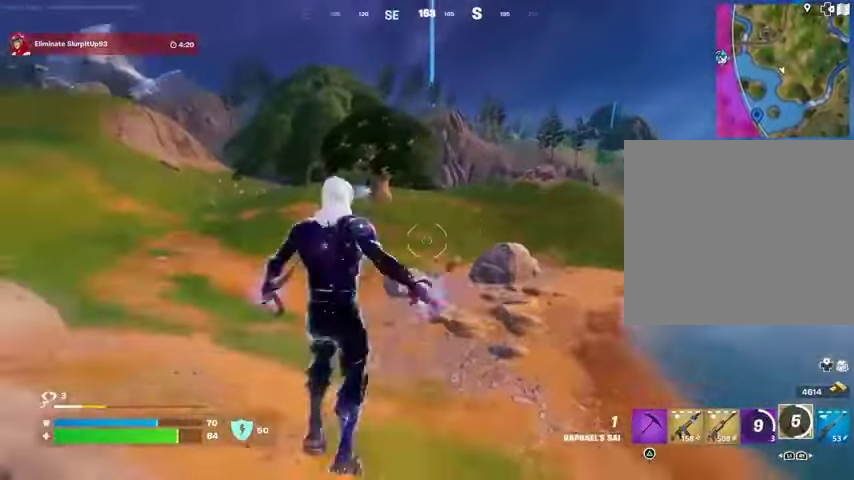
{"buttons": [], "left_stick": "center", "right_stick": "center", "events": []}
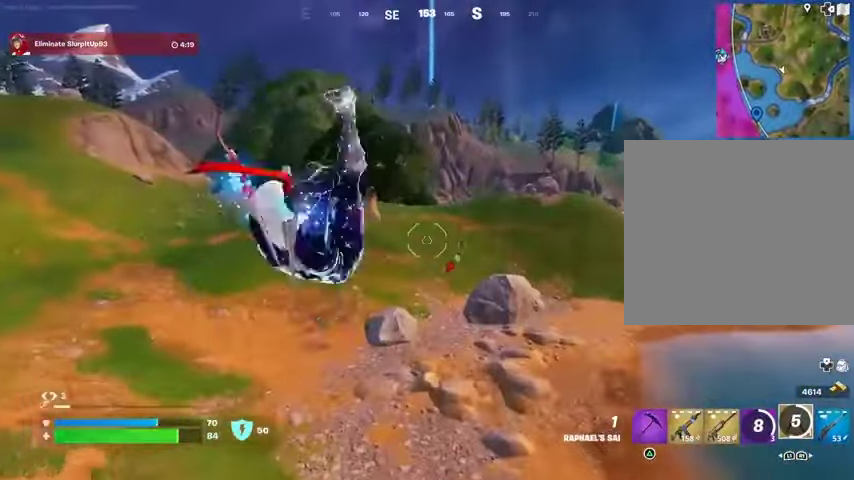
{"buttons": ["R3"], "left_stick": "center", "right_stick": "center", "events": [[300, "R1", "down"], [367, "R1", "up"], [500, "R3", "down"]]}
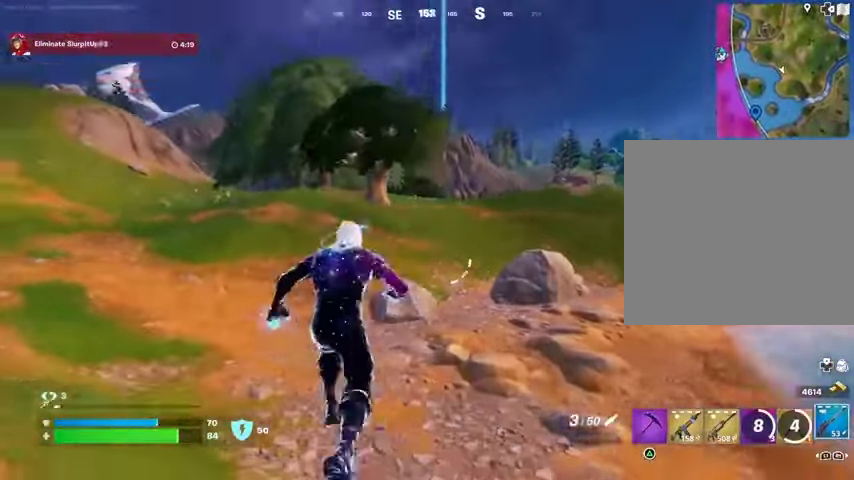
{"buttons": ["L2"], "left_stick": "center", "right_stick": "center", "events": [[67, "R3", "up"], [67, "right_stick", "up-left"], [167, "right_stick", "center"], [500, "L2", "down"]]}
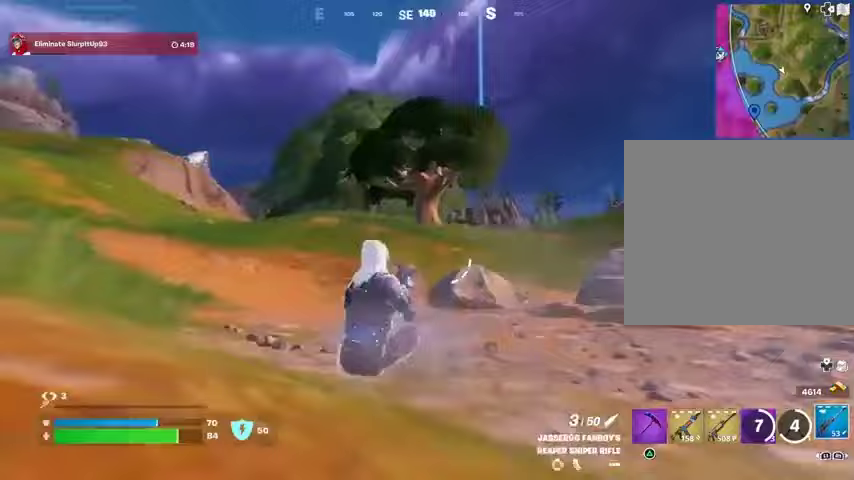
{"buttons": ["L2"], "left_stick": "up-right", "right_stick": "center", "events": [[33, "left_stick", "up"], [33, "right_stick", "up-right"], [100, "left_stick", "up-right"], [133, "right_stick", "up-left"], [200, "right_stick", "center"], [300, "right_stick", "right"], [467, "right_stick", "center"]]}
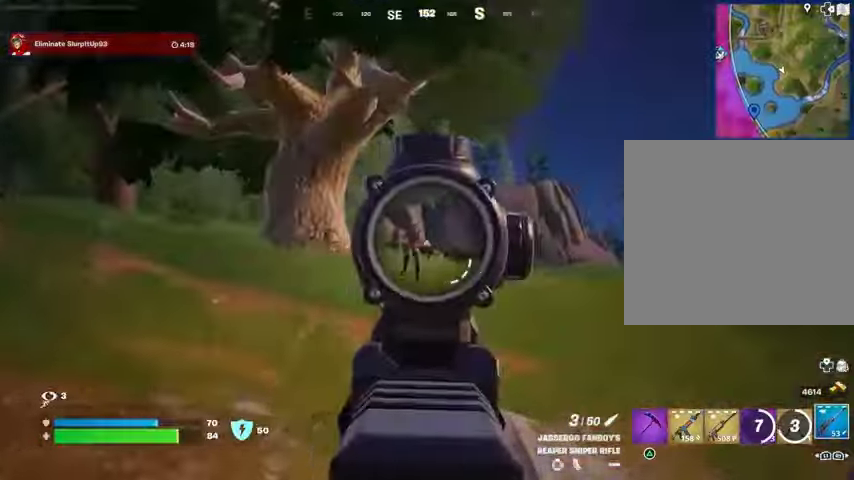
{"buttons": [], "left_stick": "up-right", "right_stick": "center", "events": [[133, "right_stick", "up-left"], [167, "left_stick", "up"], [233, "L2", "up"], [233, "L3", "down"], [267, "R2", "down"], [333, "L3", "up"], [333, "R2", "up"], [333, "left_stick", "center"], [367, "right_stick", "down"], [433, "R1", "down"], [433, "right_stick", "center"], [500, "R1", "up"], [500, "left_stick", "up-right"]]}
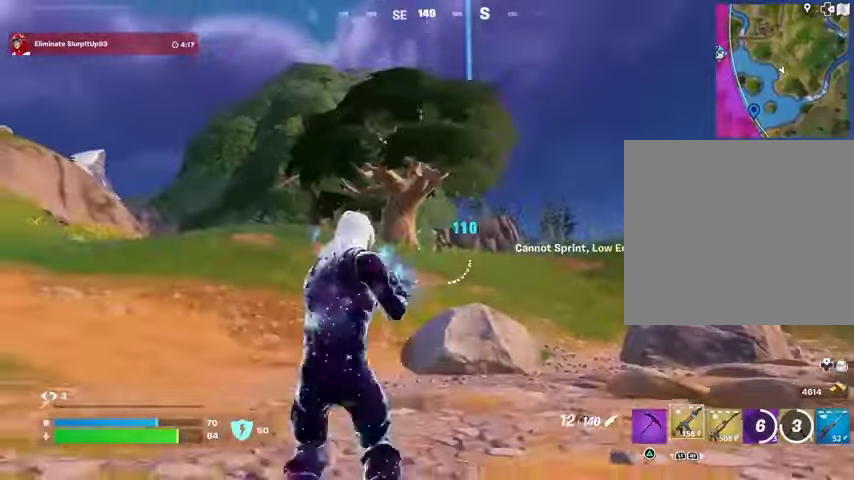
{"buttons": ["L2"], "left_stick": "up-right", "right_stick": "down-left", "events": [[33, "R1", "down"], [133, "R1", "up"], [200, "L2", "down"], [200, "right_stick", "up"], [267, "right_stick", "center"], [500, "right_stick", "down-left"]]}
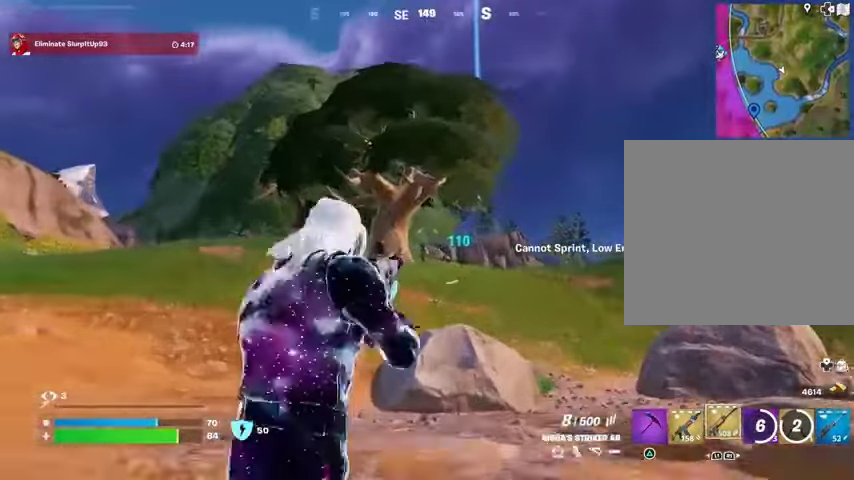
{"buttons": ["L2", "R2"], "left_stick": "up-right", "right_stick": "center", "events": [[67, "R2", "down"], [67, "R3", "down"], [167, "R3", "up"], [167, "right_stick", "left"], [300, "right_stick", "center"], [433, "right_stick", "left"], [500, "right_stick", "center"]]}
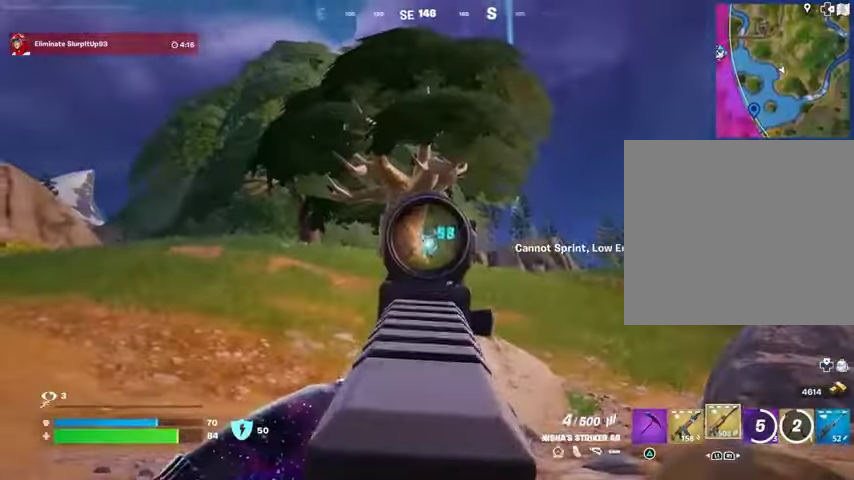
{"buttons": ["R1"], "left_stick": "center", "right_stick": "center", "events": [[33, "R3", "down"], [100, "L2", "up"], [100, "R3", "up"], [133, "L3", "down"], [133, "R2", "up"], [133, "left_stick", "up"], [133, "right_stick", "left"], [233, "L3", "up"], [333, "right_stick", "right"], [367, "R1", "down"], [367, "left_stick", "center"], [433, "R1", "up"], [433, "right_stick", "center"], [500, "R1", "down"]]}
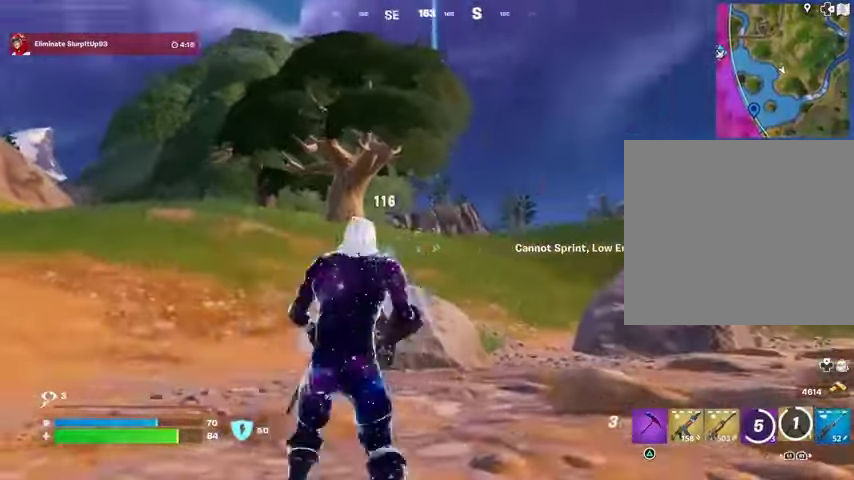
{"buttons": [], "left_stick": "center", "right_stick": "center", "events": [[67, "CROSS", "down"], [100, "R1", "up"], [133, "CROSS", "up"], [300, "L2", "down"], [300, "right_stick", "up-left"], [333, "left_stick", "up"], [400, "L2", "up"], [400, "left_stick", "center"], [400, "right_stick", "center"]]}
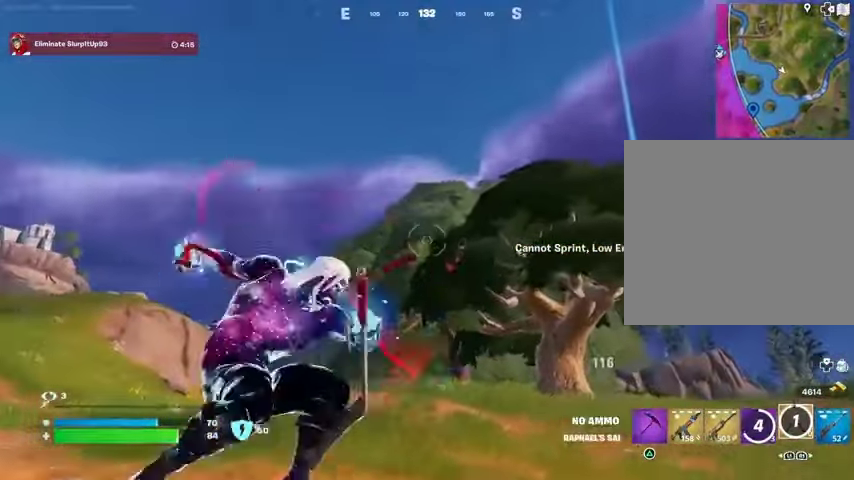
{"buttons": [], "left_stick": "center", "right_stick": "down-right", "events": [[367, "right_stick", "down-right"]]}
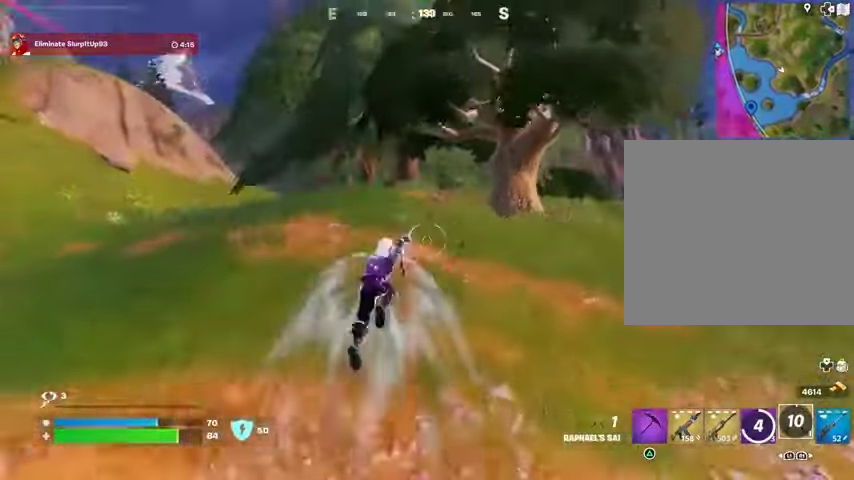
{"buttons": [], "left_stick": "center", "right_stick": "center", "events": [[67, "right_stick", "center"], [267, "right_stick", "right"], [333, "R1", "down"], [367, "right_stick", "center"], [400, "R1", "up"]]}
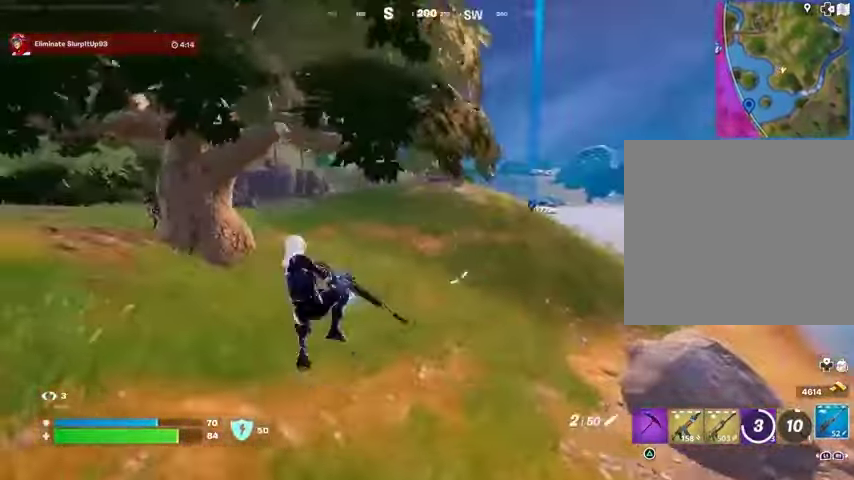
{"buttons": ["L2", "R3"], "left_stick": "center", "right_stick": "center", "events": [[33, "right_stick", "left"], [133, "R3", "down"], [167, "right_stick", "center"], [233, "R3", "up"], [300, "right_stick", "right"], [467, "R3", "down"], [467, "right_stick", "center"], [500, "L2", "down"]]}
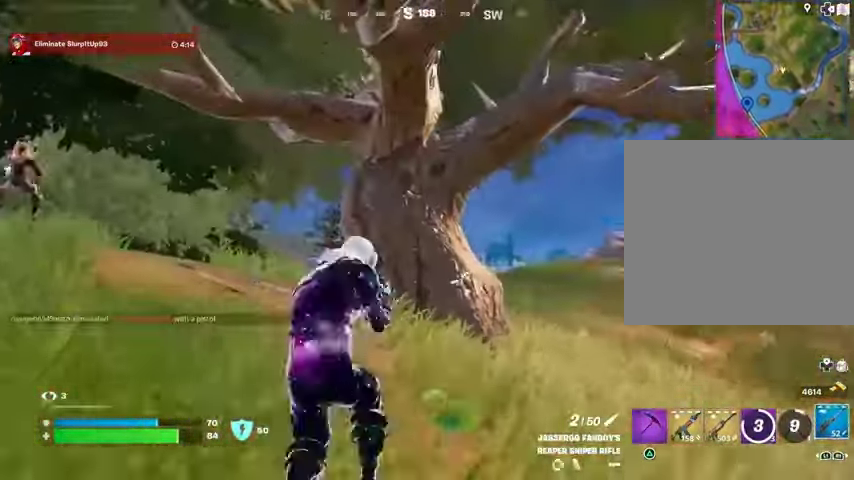
{"buttons": [], "left_stick": "right", "right_stick": "right", "events": [[33, "R3", "up"], [33, "left_stick", "right"], [33, "right_stick", "left"], [300, "right_stick", "right"], [400, "L2", "up"]]}
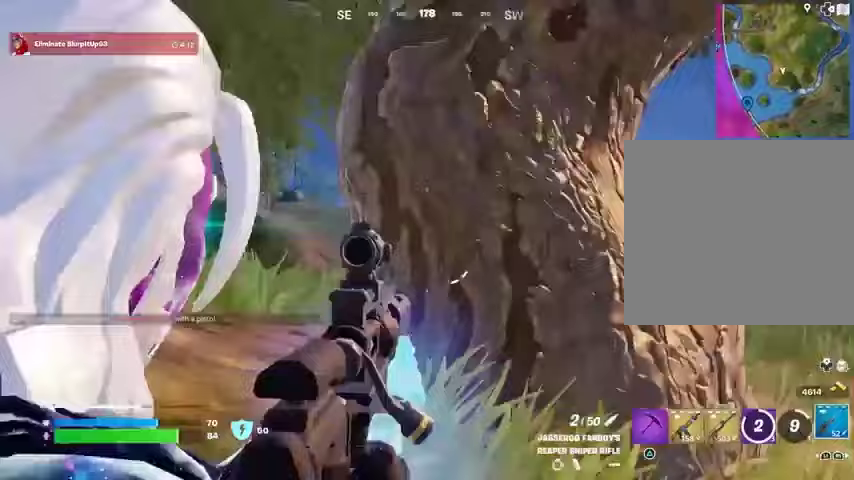
{"buttons": [], "left_stick": "up-right", "right_stick": "left", "events": [[33, "R2", "down"], [33, "right_stick", "center"], [100, "L3", "down"], [100, "R2", "up"], [100, "right_stick", "down-right"], [167, "left_stick", "up-right"], [200, "R1", "down"], [233, "L3", "up"], [267, "R1", "up"], [333, "right_stick", "center"], [400, "CROSS", "down"], [467, "CROSS", "up"], [467, "right_stick", "left"]]}
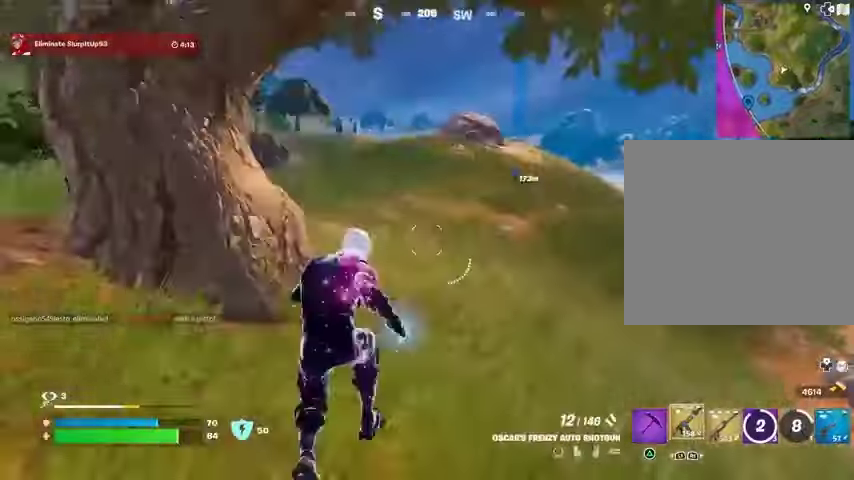
{"buttons": [], "left_stick": "right", "right_stick": "center", "events": [[133, "left_stick", "center"], [133, "right_stick", "center"], [300, "left_stick", "right"], [300, "right_stick", "left"], [433, "right_stick", "center"]]}
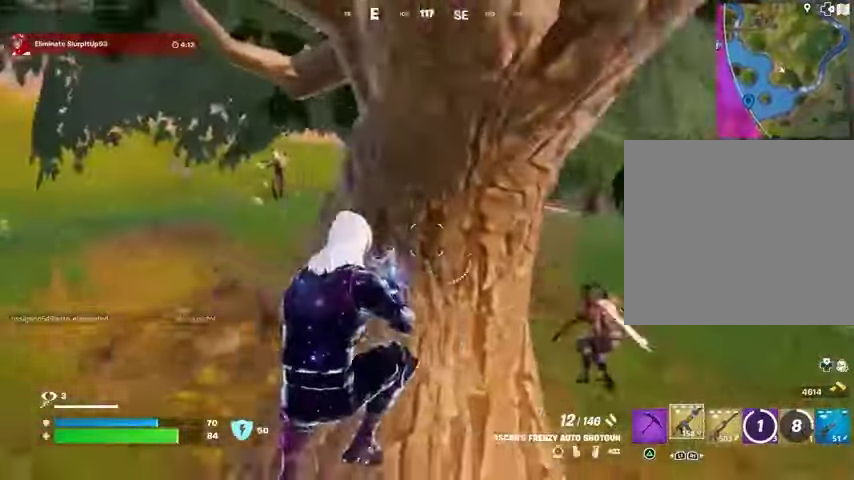
{"buttons": [], "left_stick": "right", "right_stick": "right", "events": [[100, "right_stick", "right"], [167, "R2", "down"], [200, "right_stick", "up-left"], [267, "R2", "up"], [433, "right_stick", "center"], [500, "right_stick", "right"]]}
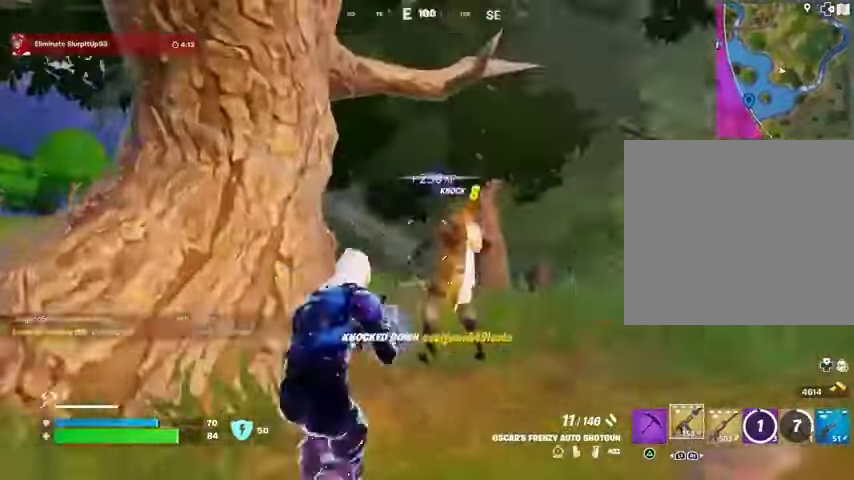
{"buttons": [], "left_stick": "up", "right_stick": "right", "events": [[33, "R2", "down"], [33, "right_stick", "center"], [67, "left_stick", "down-left"], [67, "right_stick", "left"], [100, "R2", "up"], [133, "L3", "down"], [167, "left_stick", "up"], [267, "L3", "up"], [267, "left_stick", "center"], [367, "R1", "down"], [367, "left_stick", "up"], [367, "right_stick", "center"], [433, "R1", "up"], [500, "right_stick", "right"]]}
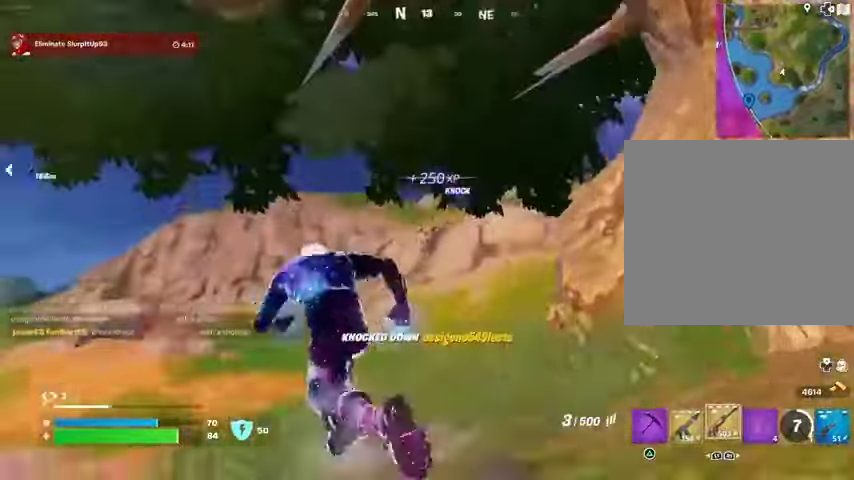
{"buttons": [], "left_stick": "right", "right_stick": "center", "events": [[200, "left_stick", "center"], [200, "right_stick", "center"], [300, "left_stick", "right"], [300, "right_stick", "right"], [400, "L1", "down"], [400, "right_stick", "center"], [467, "L1", "up"]]}
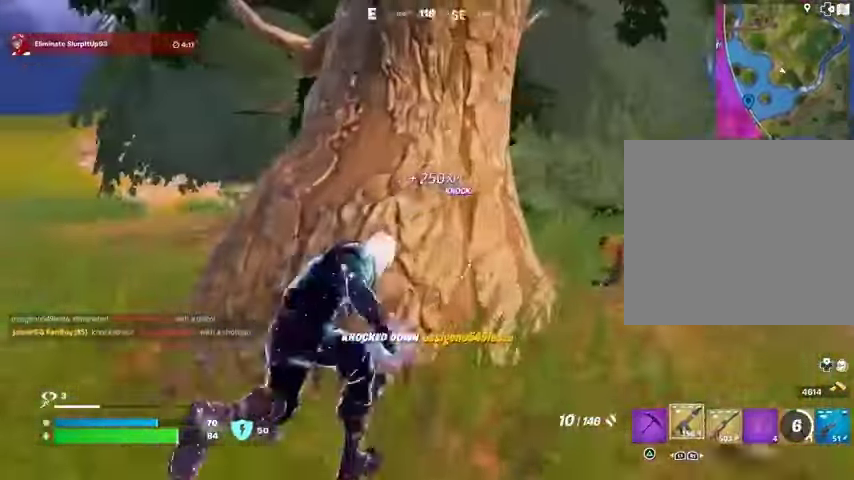
{"buttons": ["SQUARE"], "left_stick": "right", "right_stick": "center", "events": [[267, "right_stick", "left"], [333, "right_stick", "center"], [467, "SQUARE", "down"]]}
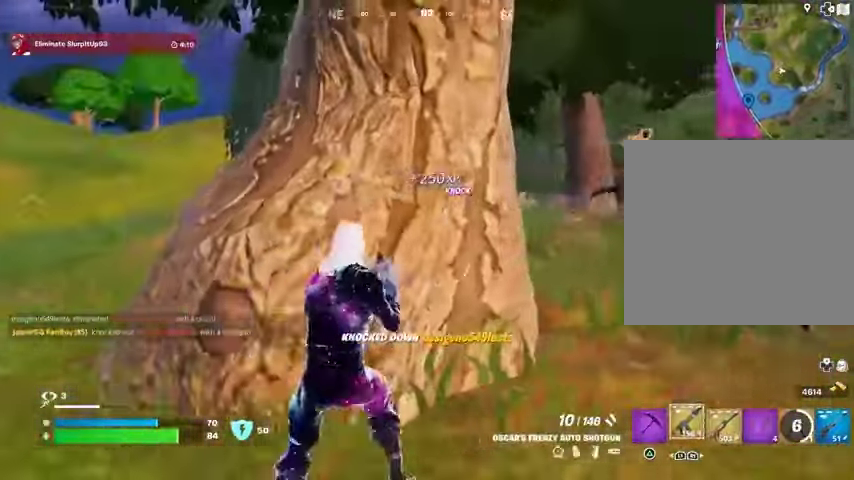
{"buttons": ["R2"], "left_stick": "down", "right_stick": "center", "events": [[33, "SQUARE", "up"], [133, "left_stick", "down-left"], [167, "right_stick", "right"], [300, "right_stick", "center"], [333, "left_stick", "down"], [400, "right_stick", "right"], [500, "R2", "down"], [500, "right_stick", "center"]]}
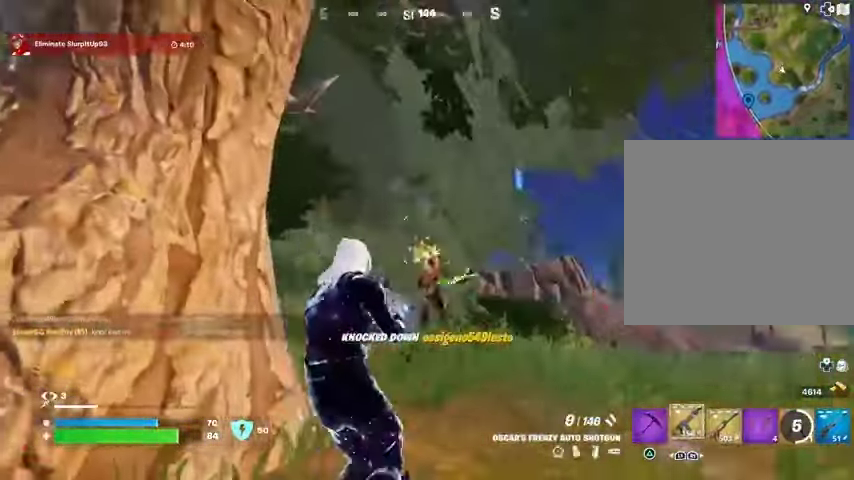
{"buttons": [], "left_stick": "up-right", "right_stick": "right", "events": [[33, "R2", "up"], [33, "right_stick", "left"], [67, "L1", "down"], [67, "left_stick", "down-left"], [133, "L1", "up"], [333, "L3", "down"], [400, "L3", "up"], [400, "left_stick", "up-right"], [433, "right_stick", "right"]]}
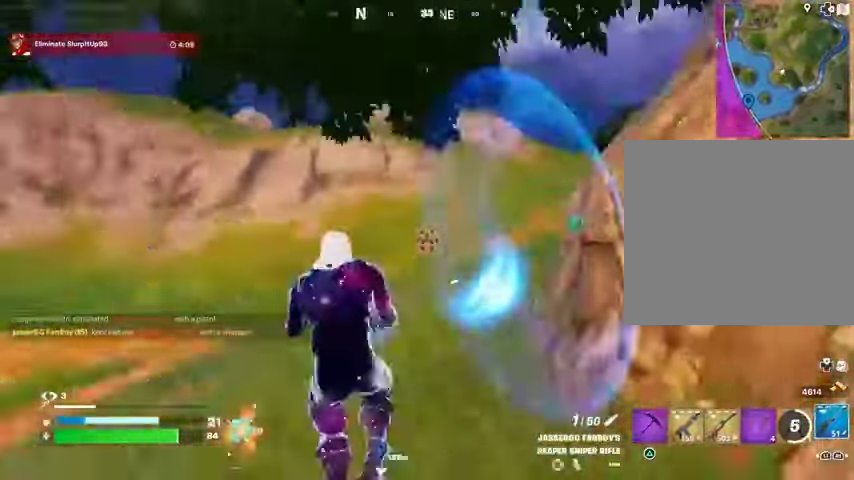
{"buttons": [], "left_stick": "up-right", "right_stick": "center", "events": [[333, "right_stick", "center"], [400, "L1", "down"], [467, "L1", "up"]]}